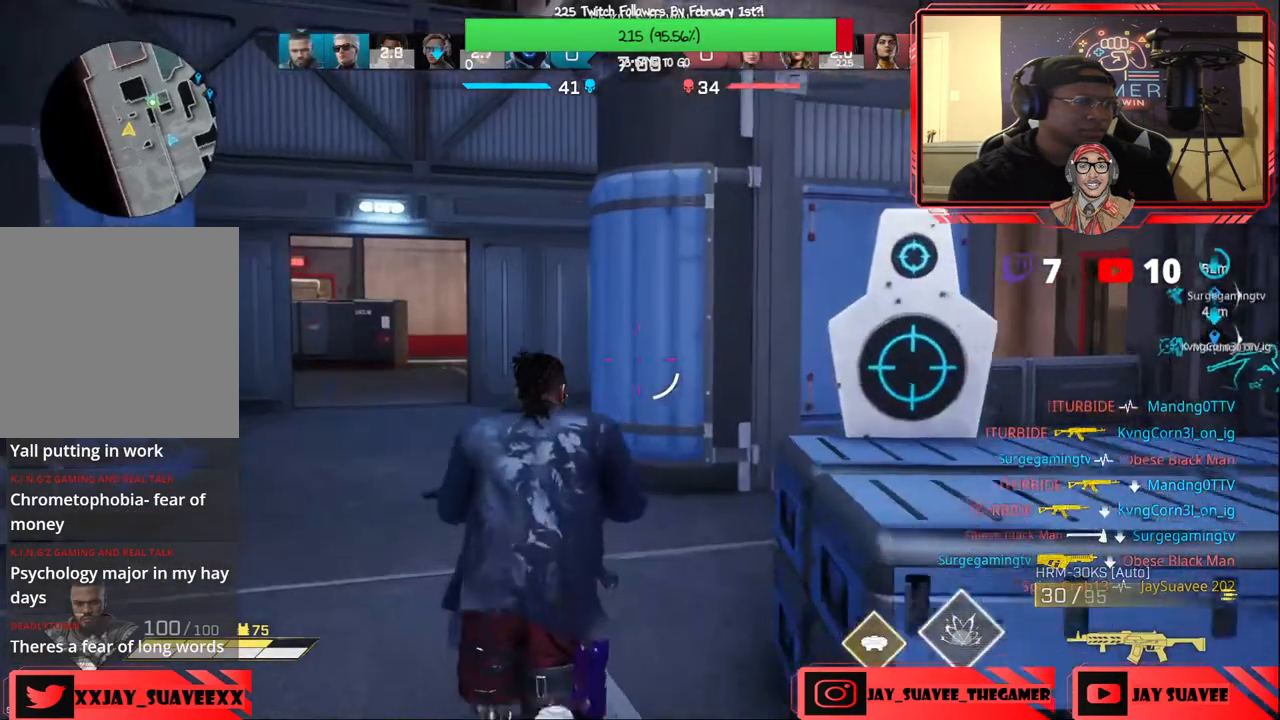
Gameplay with a controller (Xbox layout); each line is a JSON object with the inputs held at the frame after it. "events" lists button and stick changes between this image and that frame as [ms after this image, input, new state], when the widget could be followed in between. Not read: SHARE.
{"buttons": [], "left_stick": "up-left", "right_stick": "right", "events": [[83, "right_stick", "right"], [250, "right_stick", "center"], [367, "right_stick", "right"]]}
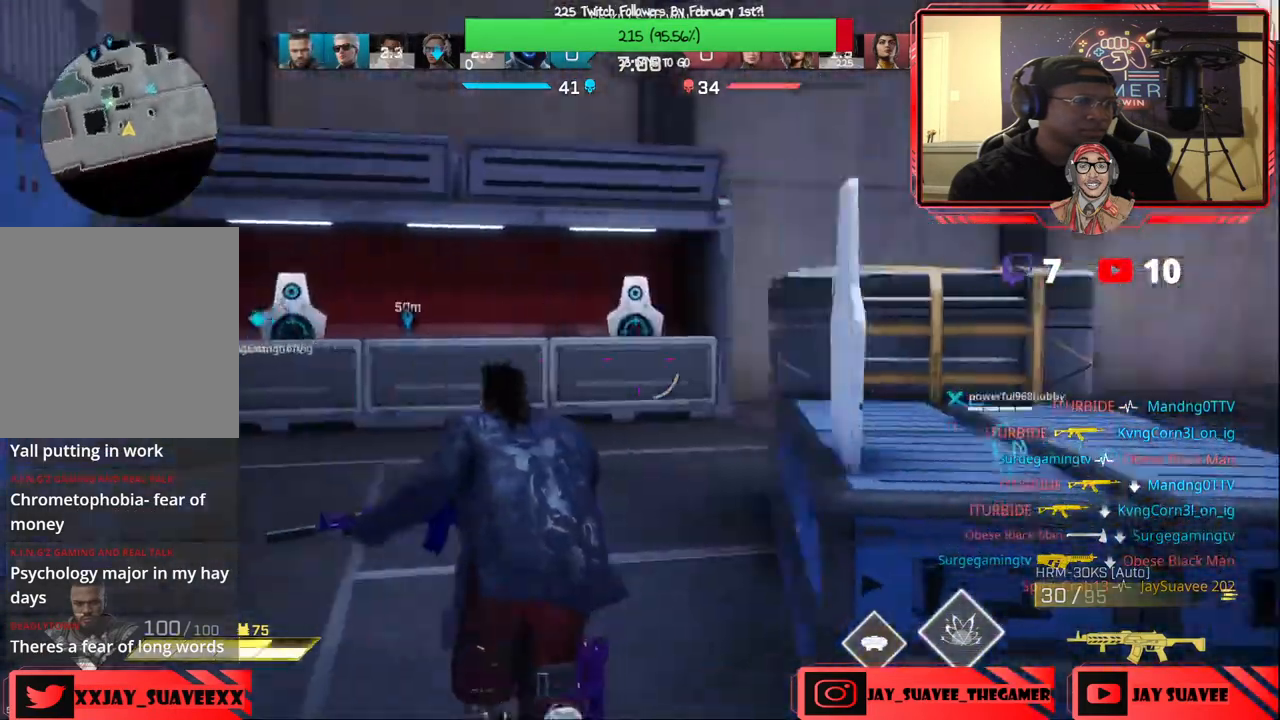
{"buttons": [], "left_stick": "left", "right_stick": "center", "events": [[50, "left_stick", "right"], [133, "right_stick", "center"], [250, "left_stick", "up"], [317, "left_stick", "left"]]}
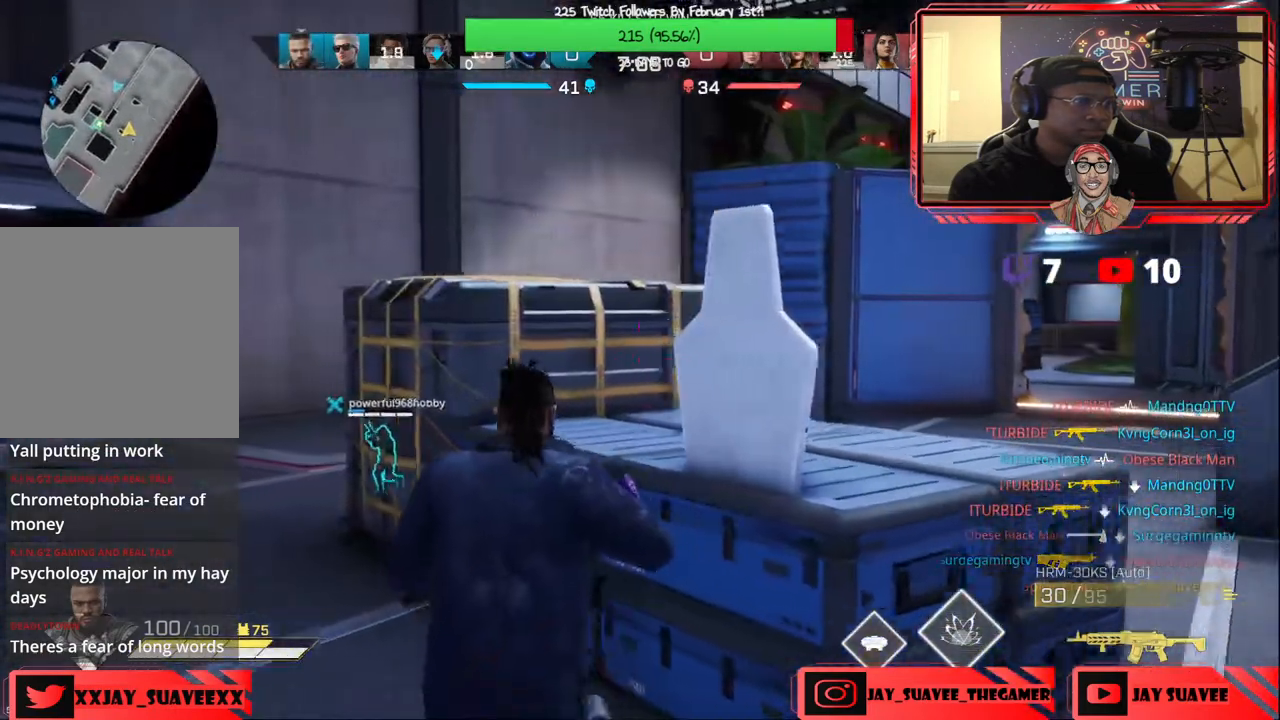
{"buttons": [], "left_stick": "right", "right_stick": "down-left", "events": [[33, "left_stick", "up-left"], [333, "right_stick", "down-left"], [450, "left_stick", "up-right"], [500, "left_stick", "right"]]}
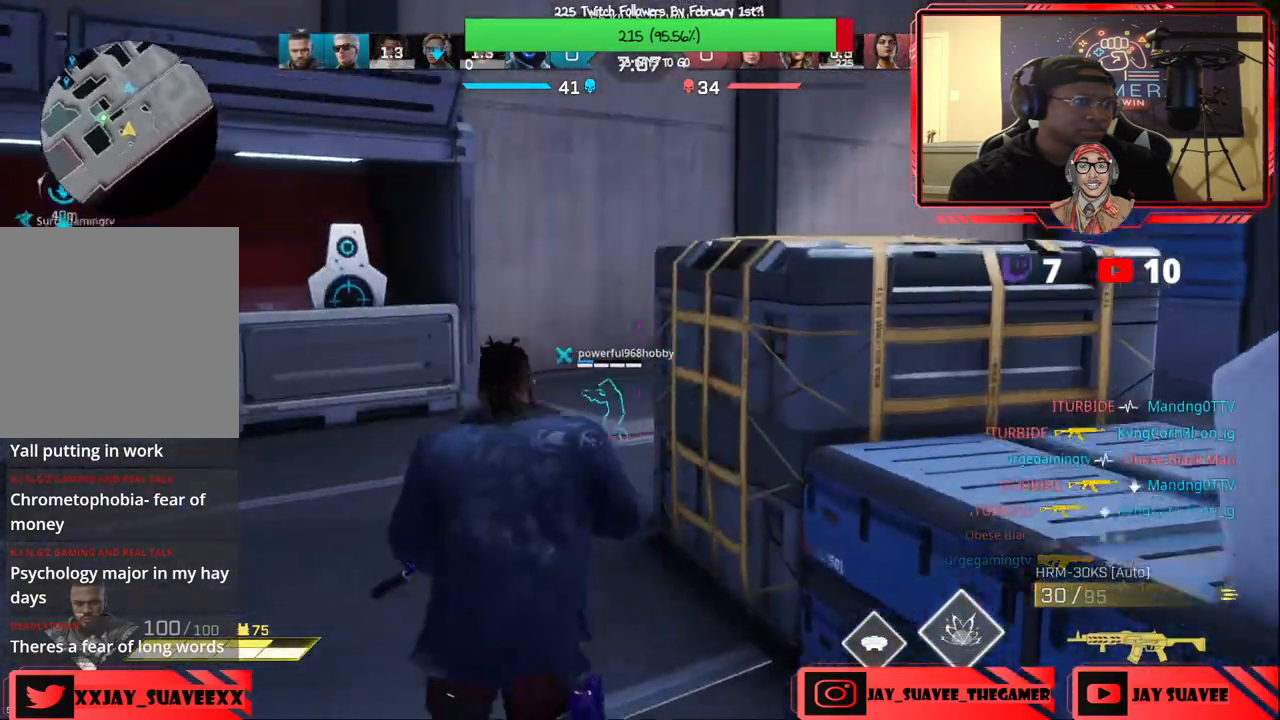
{"buttons": ["L1"], "left_stick": "center", "right_stick": "center", "events": [[50, "L1", "down"], [150, "left_stick", "down-right"], [250, "right_stick", "center"], [317, "left_stick", "right"], [500, "left_stick", "center"]]}
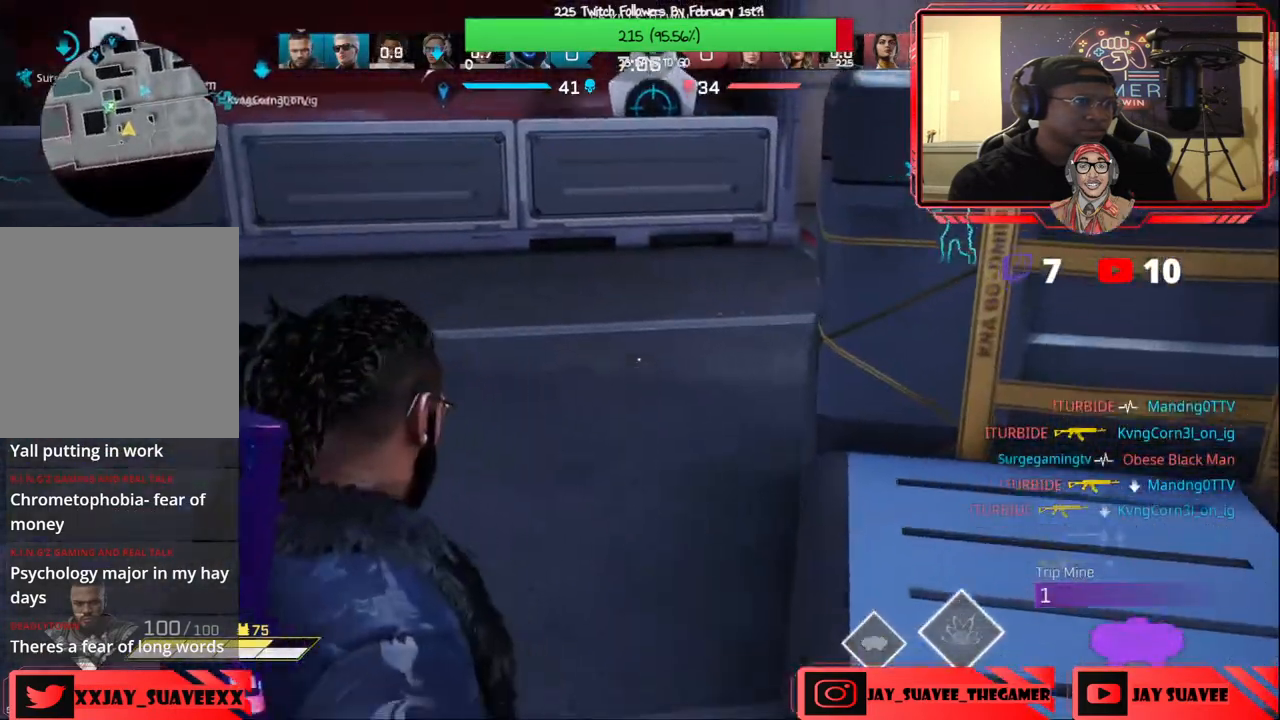
{"buttons": ["L1"], "left_stick": "up-left", "right_stick": "center", "events": [[100, "left_stick", "up-left"], [150, "right_stick", "right"], [283, "right_stick", "center"], [383, "Y", "down"], [467, "Y", "up"]]}
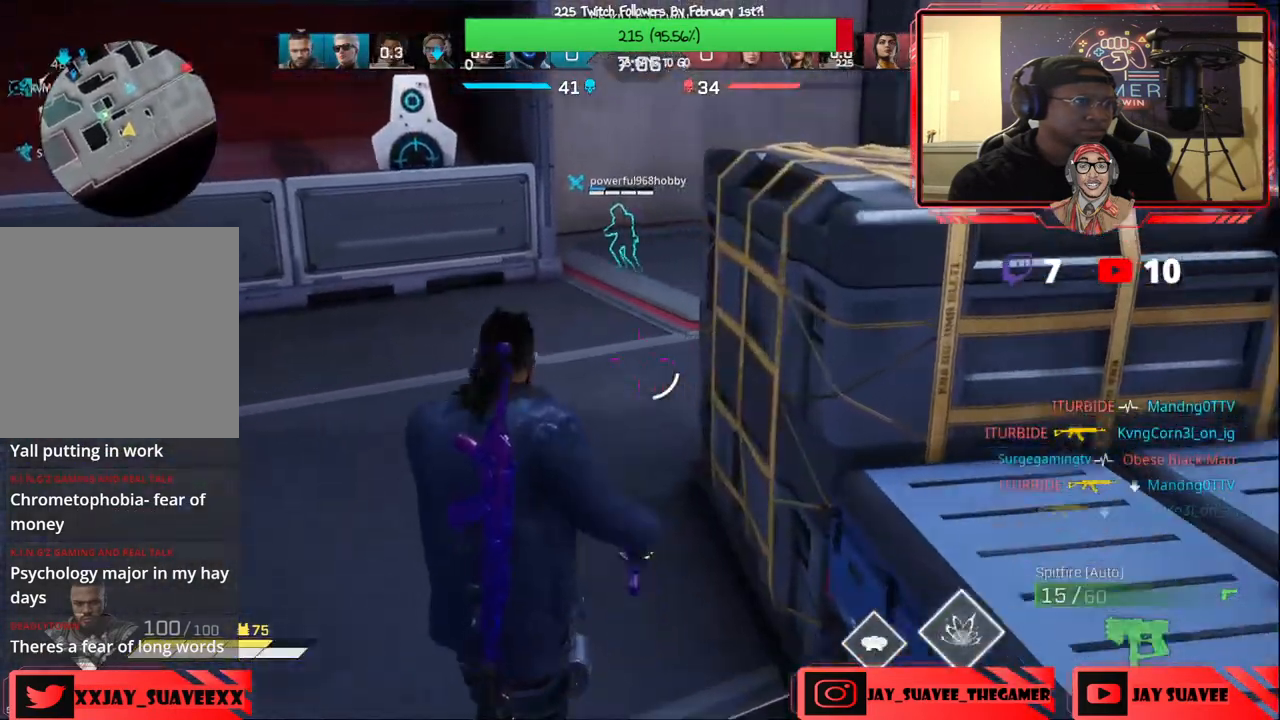
{"buttons": [], "left_stick": "up", "right_stick": "center", "events": [[67, "L1", "up"], [67, "left_stick", "up"], [150, "L3", "down"], [183, "right_stick", "up-right"], [283, "L3", "up"], [367, "right_stick", "center"]]}
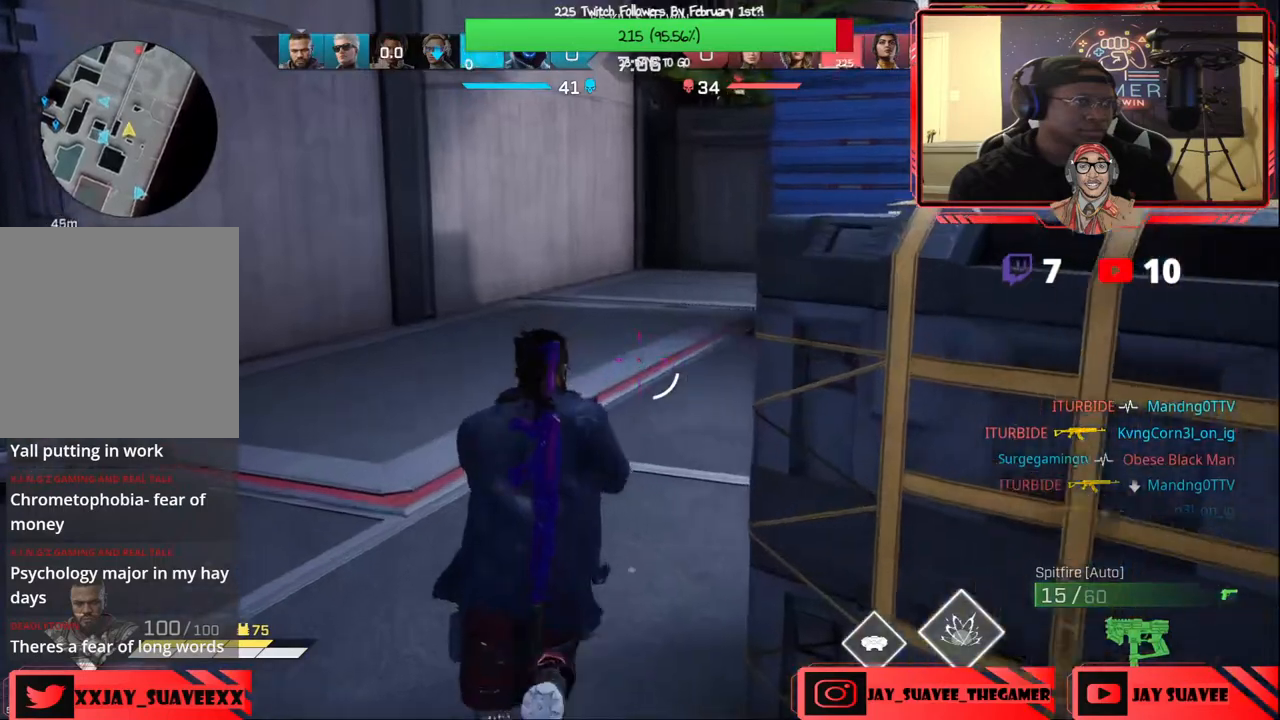
{"buttons": [], "left_stick": "up", "right_stick": "center", "events": [[67, "right_stick", "right"], [250, "right_stick", "center"]]}
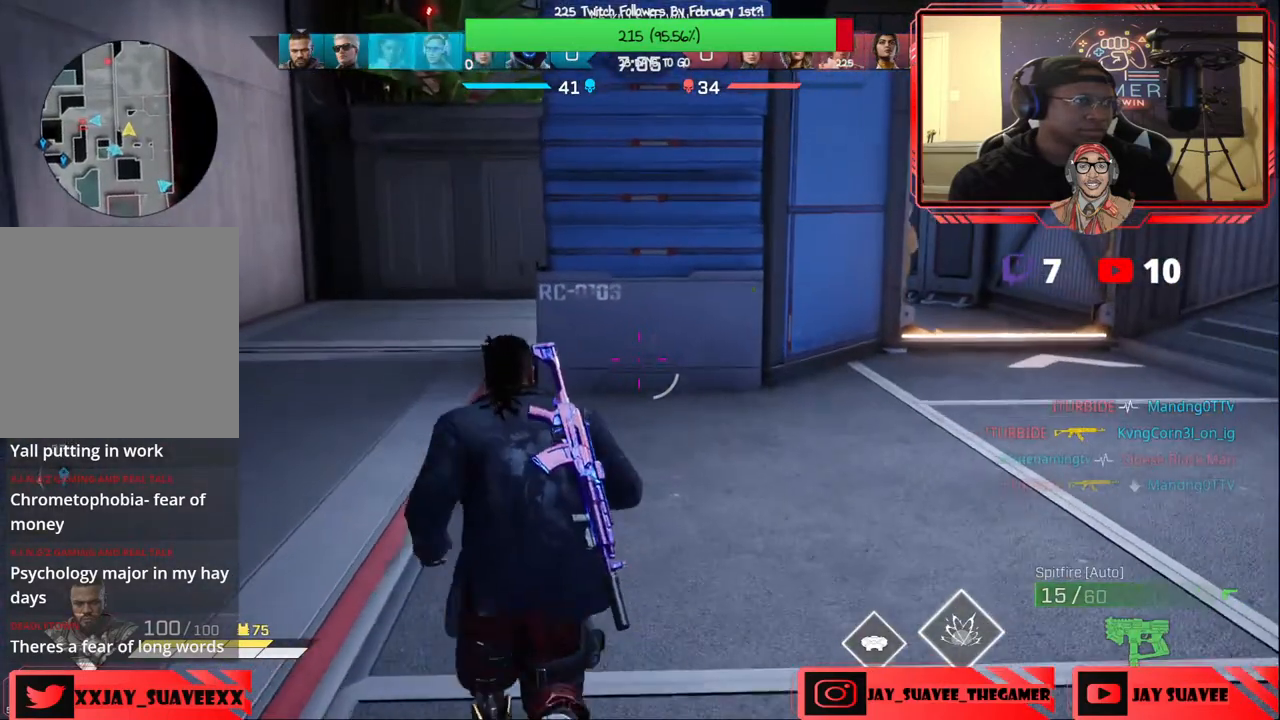
{"buttons": [], "left_stick": "up", "right_stick": "center", "events": []}
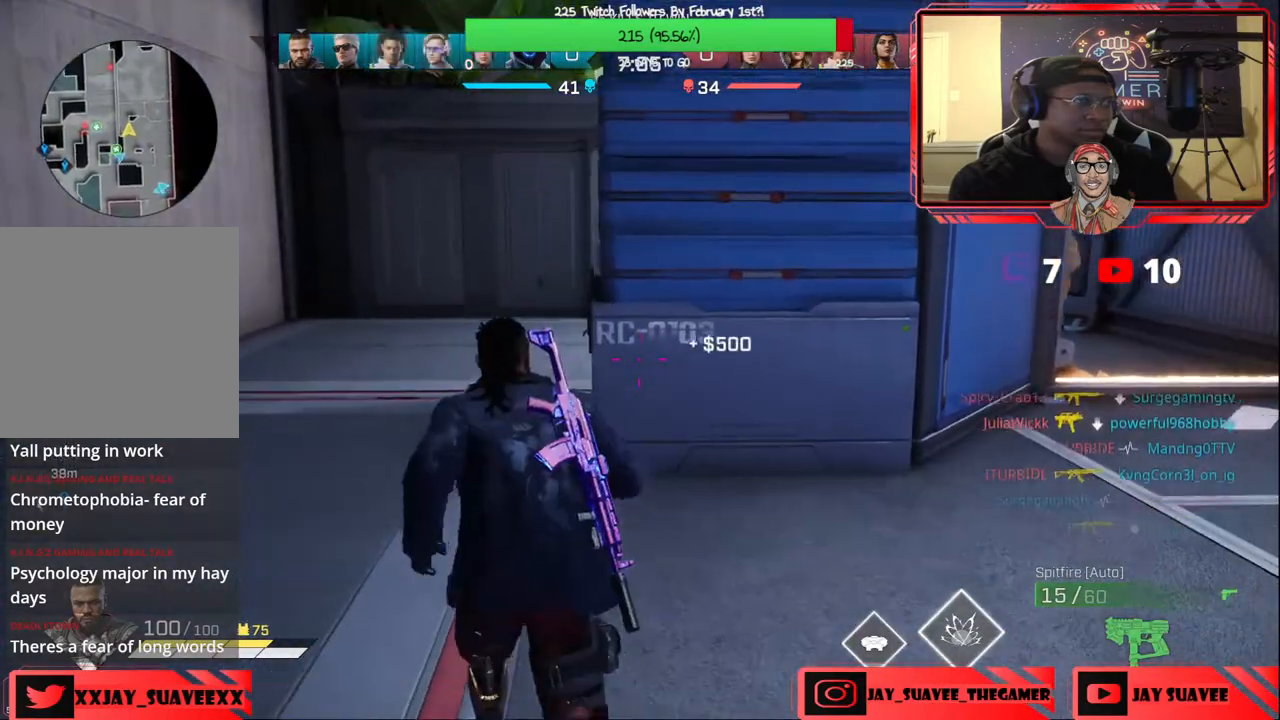
{"buttons": [], "left_stick": "up", "right_stick": "center", "events": []}
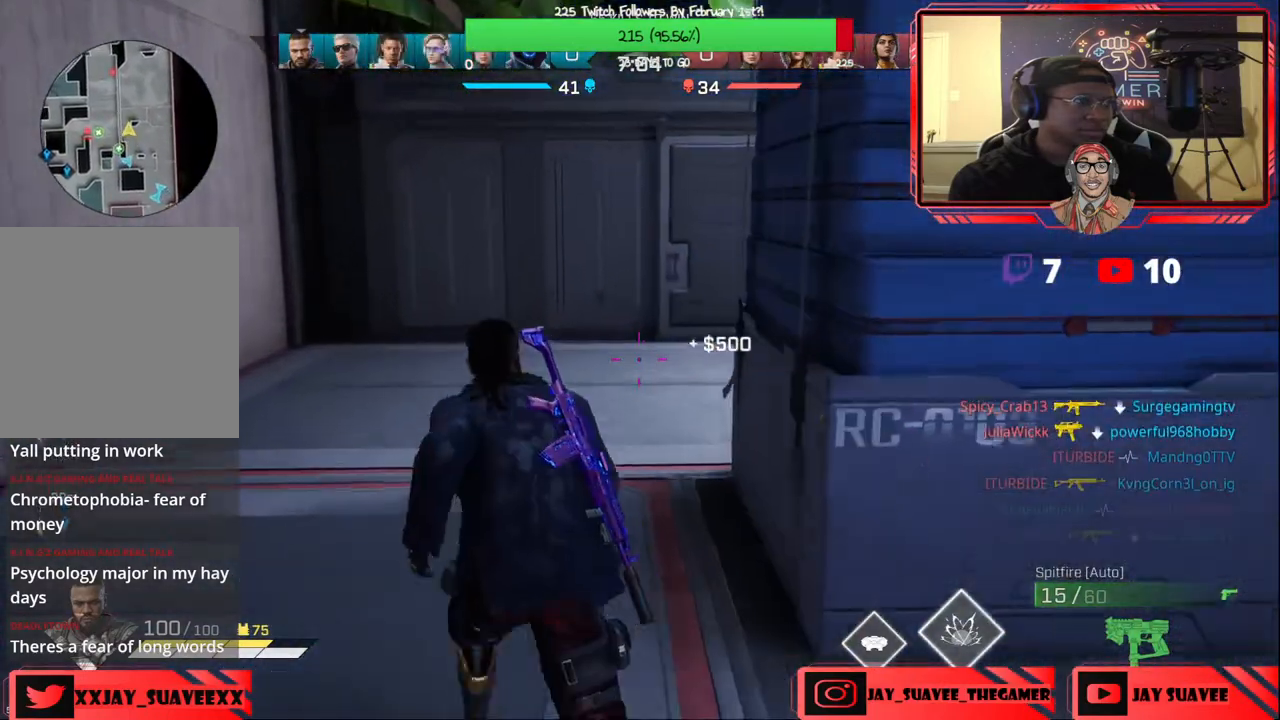
{"buttons": [], "left_stick": "up", "right_stick": "right", "events": [[50, "right_stick", "right"]]}
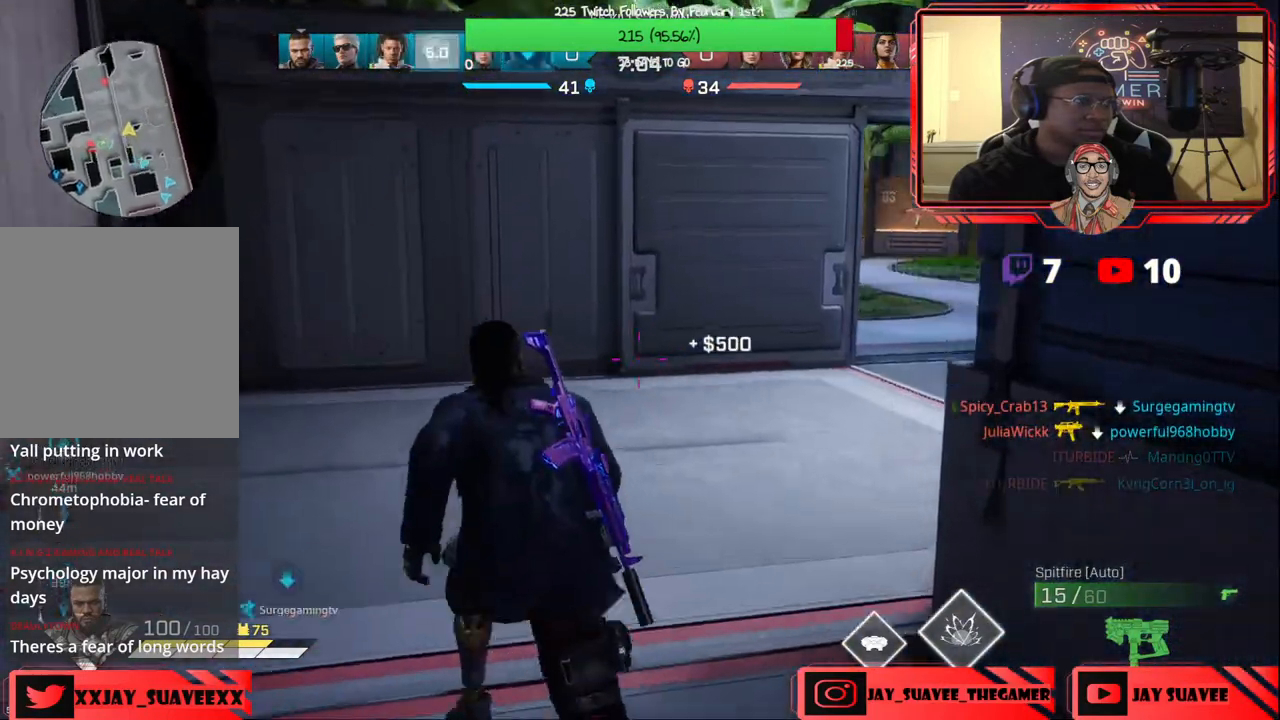
{"buttons": [], "left_stick": "up-left", "right_stick": "right", "events": [[100, "left_stick", "up-left"]]}
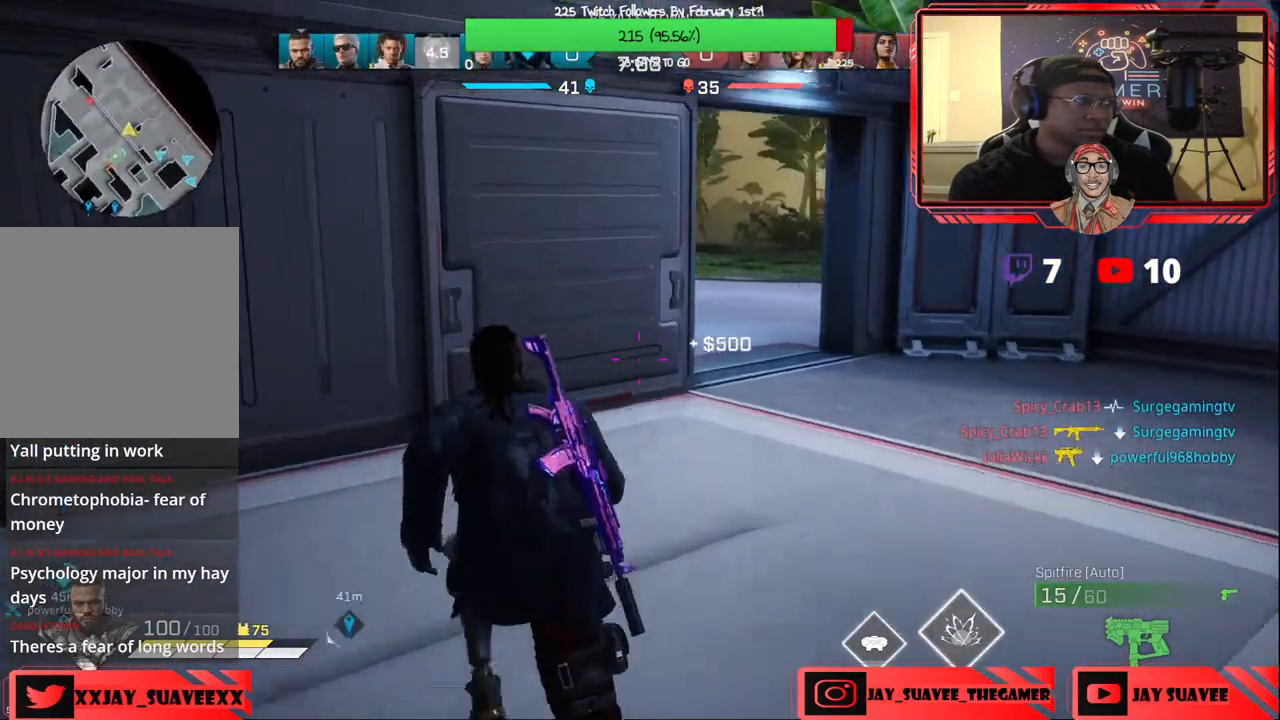
{"buttons": ["L1"], "left_stick": "up-left", "right_stick": "down-right", "events": [[83, "right_stick", "down-right"], [367, "L1", "down"]]}
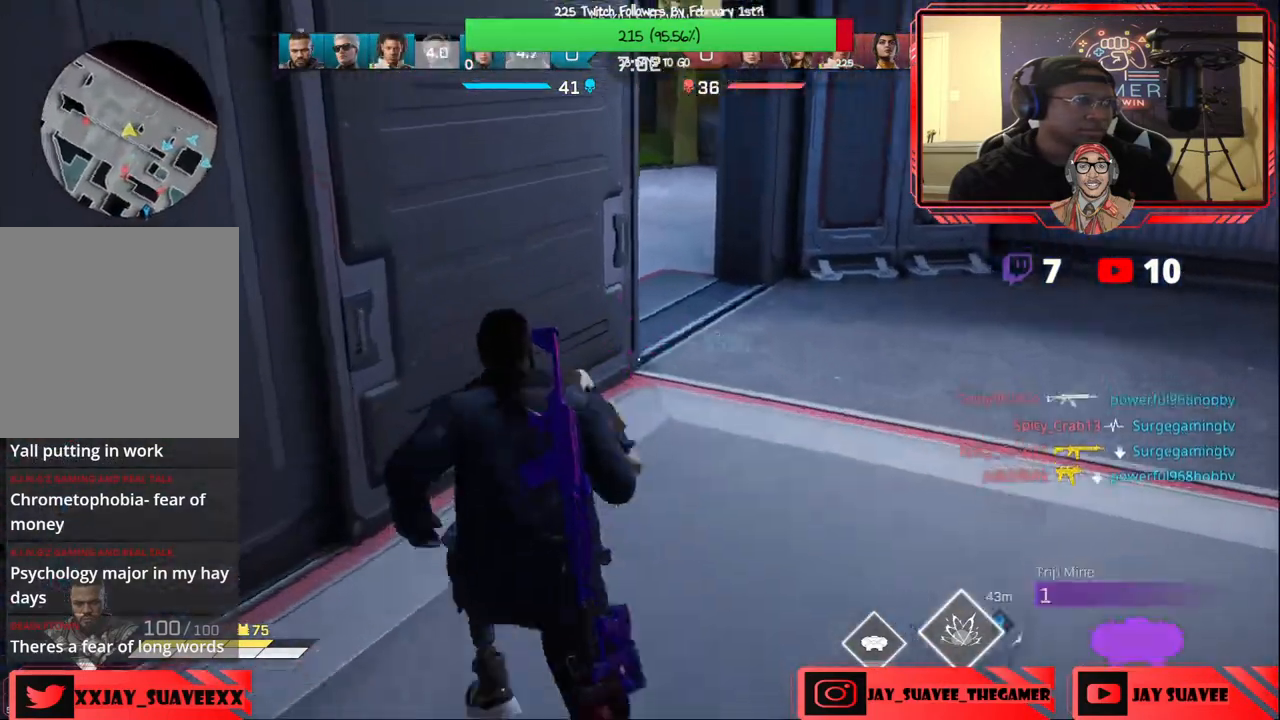
{"buttons": [], "left_stick": "center", "right_stick": "center", "events": [[367, "L1", "up"], [383, "left_stick", "center"], [483, "right_stick", "center"]]}
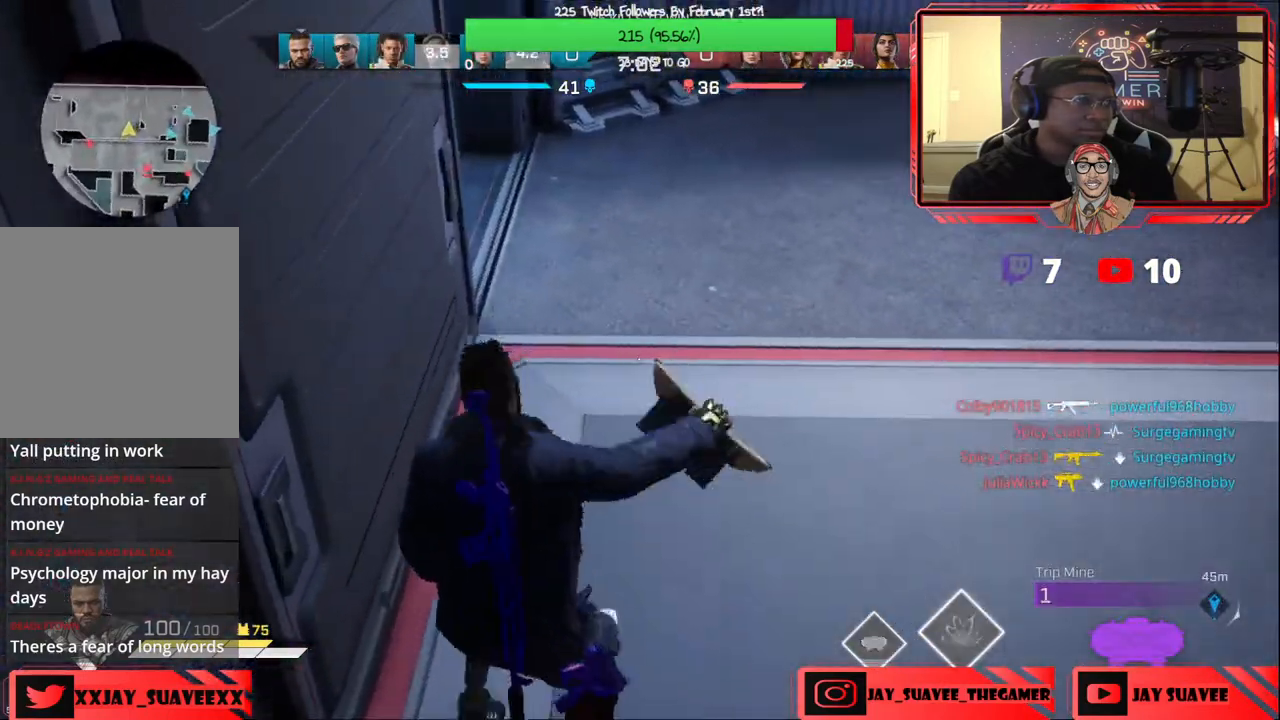
{"buttons": [], "left_stick": "up-right", "right_stick": "center", "events": [[117, "left_stick", "up"], [250, "right_stick", "up-left"], [450, "left_stick", "up-right"], [500, "right_stick", "center"]]}
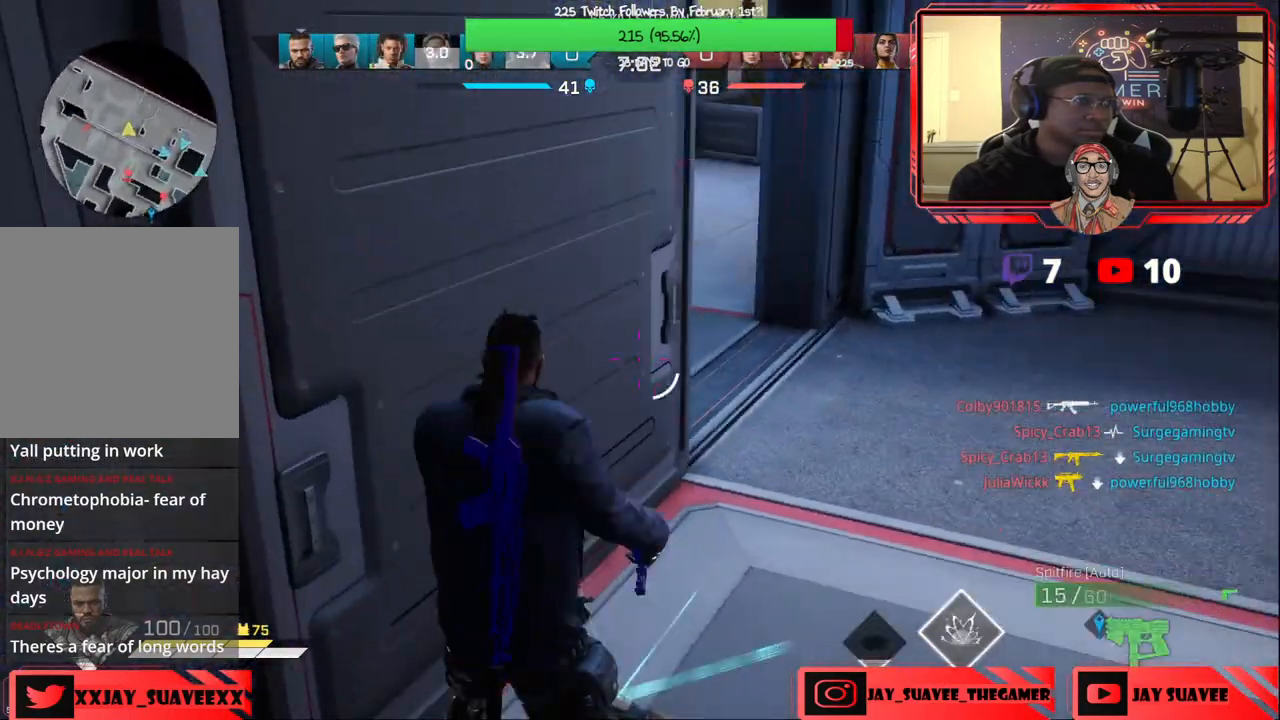
{"buttons": [], "left_stick": "right", "right_stick": "center", "events": [[100, "right_stick", "up-left"], [300, "left_stick", "right"], [500, "right_stick", "center"]]}
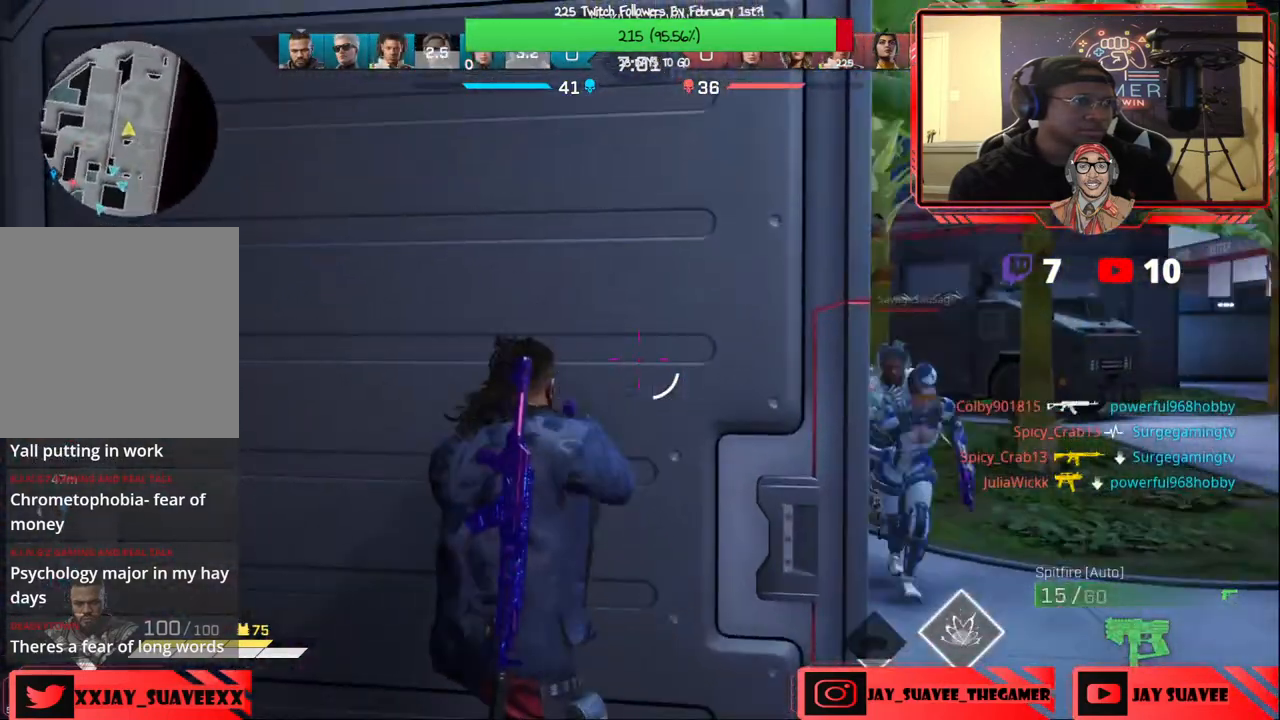
{"buttons": [], "left_stick": "down-left", "right_stick": "right", "events": [[50, "left_stick", "center"], [100, "right_stick", "left"], [133, "left_stick", "right"], [217, "left_stick", "left"], [217, "right_stick", "right"], [417, "left_stick", "down-left"]]}
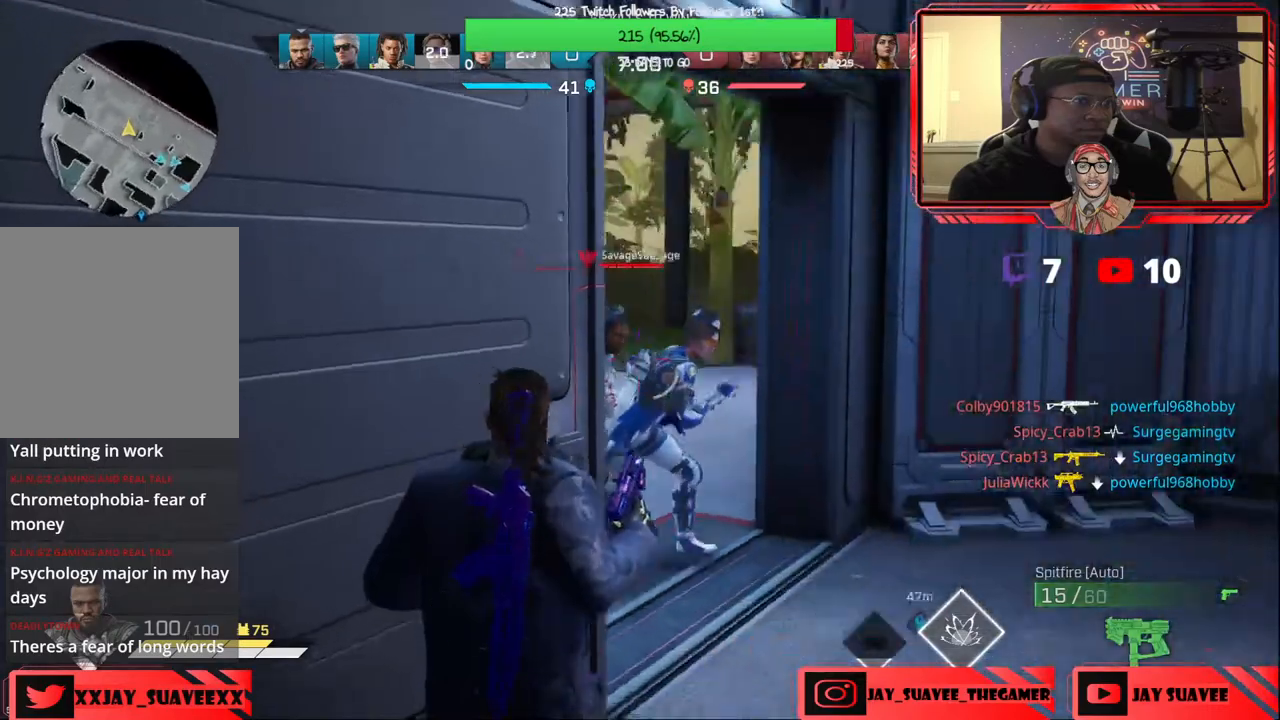
{"buttons": [], "left_stick": "down", "right_stick": "center", "events": [[50, "right_stick", "center"], [117, "B", "down"], [183, "left_stick", "down"], [200, "B", "up"]]}
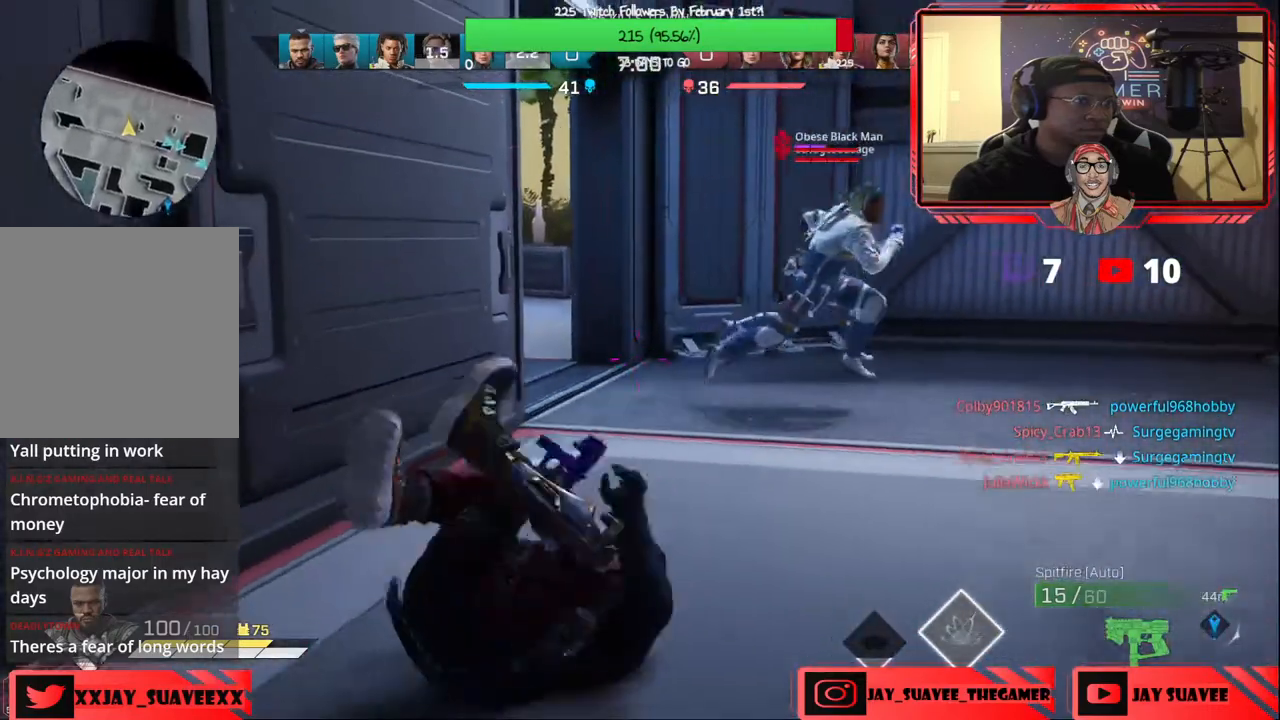
{"buttons": [], "left_stick": "up-right", "right_stick": "center", "events": [[100, "left_stick", "right"], [133, "right_stick", "right"], [300, "left_stick", "up-right"], [333, "right_stick", "center"]]}
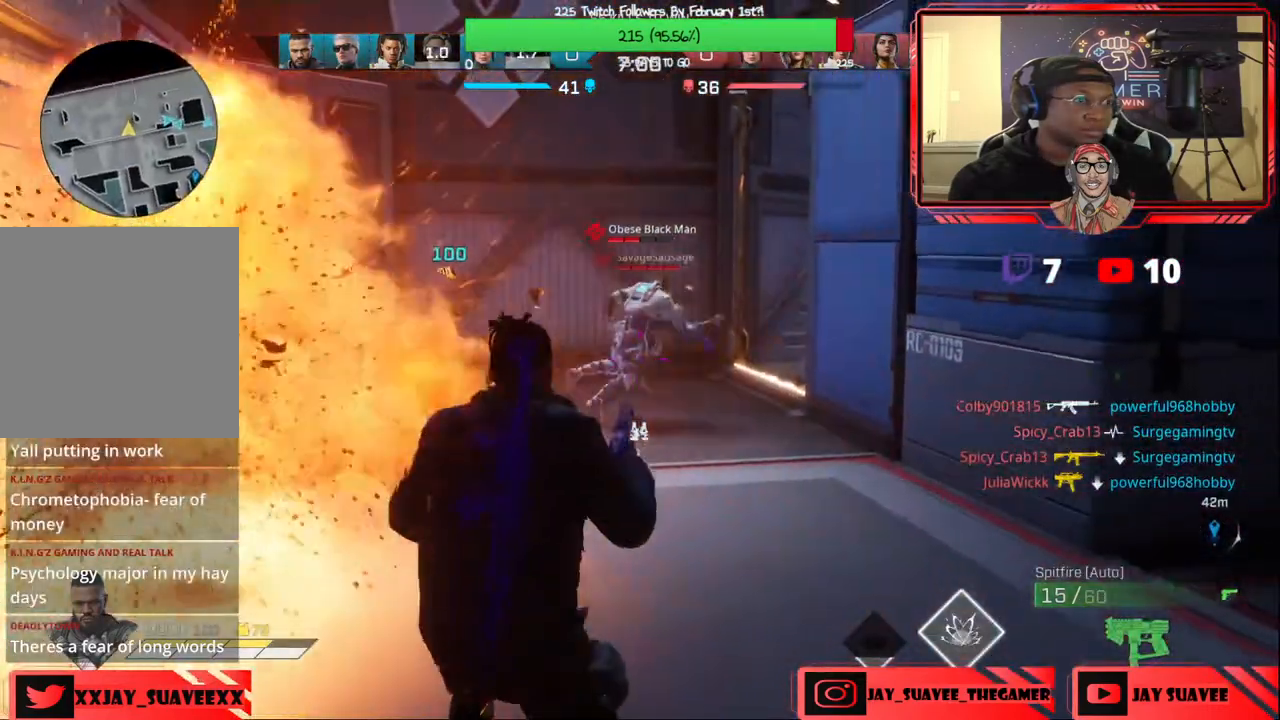
{"buttons": ["R2"], "left_stick": "left", "right_stick": "center", "events": [[50, "R2", "down"], [50, "right_stick", "right"], [200, "right_stick", "center"], [283, "right_stick", "right"], [367, "right_stick", "center"], [400, "left_stick", "up-left"], [500, "left_stick", "left"]]}
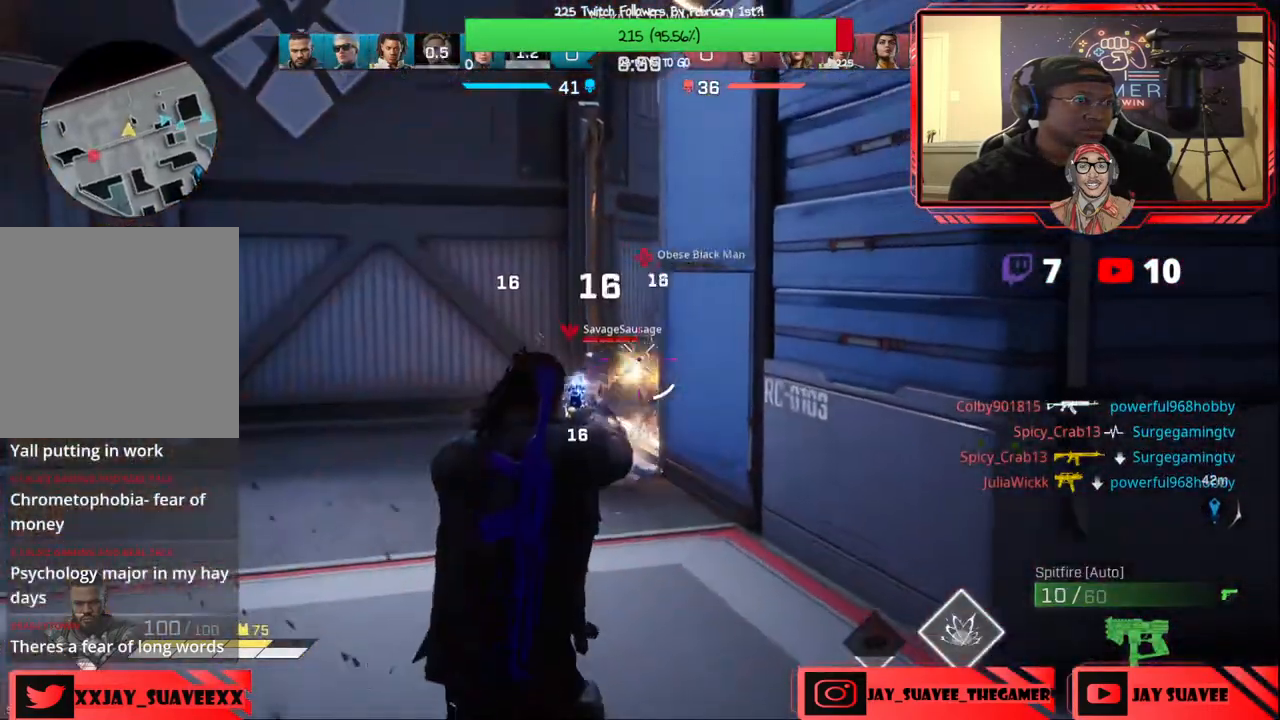
{"buttons": ["R2"], "left_stick": "left", "right_stick": "center", "events": [[100, "right_stick", "down-right"], [183, "right_stick", "down"], [300, "right_stick", "center"]]}
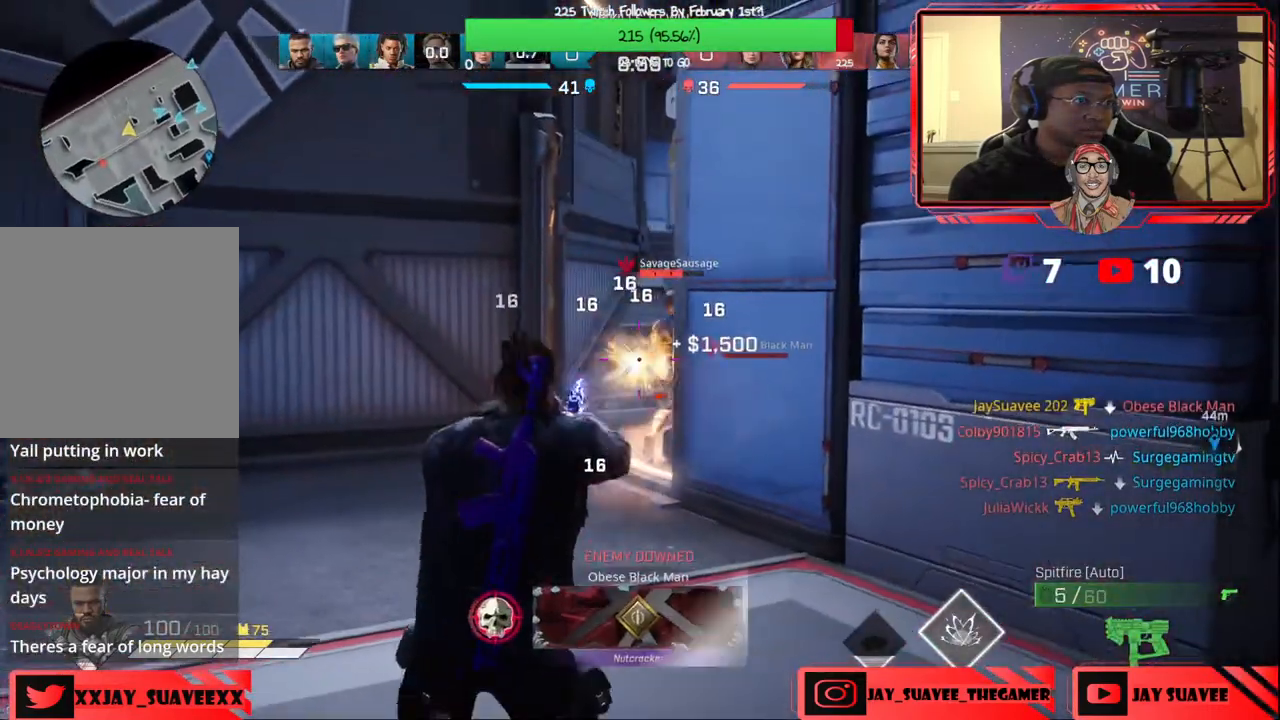
{"buttons": [], "left_stick": "right", "right_stick": "center", "events": [[33, "right_stick", "down-right"], [67, "left_stick", "right"], [217, "right_stick", "center"], [283, "R2", "up"], [350, "B", "down"], [433, "B", "up"]]}
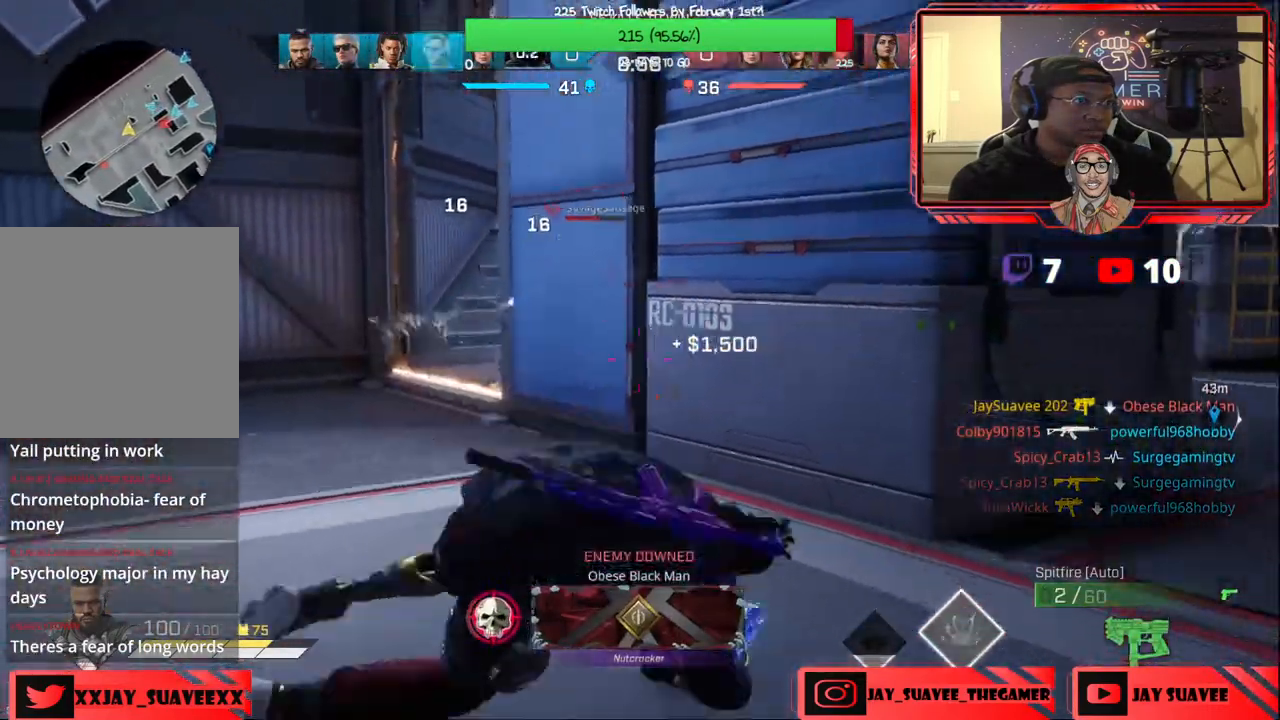
{"buttons": [], "left_stick": "up-right", "right_stick": "center", "events": [[67, "left_stick", "up-right"]]}
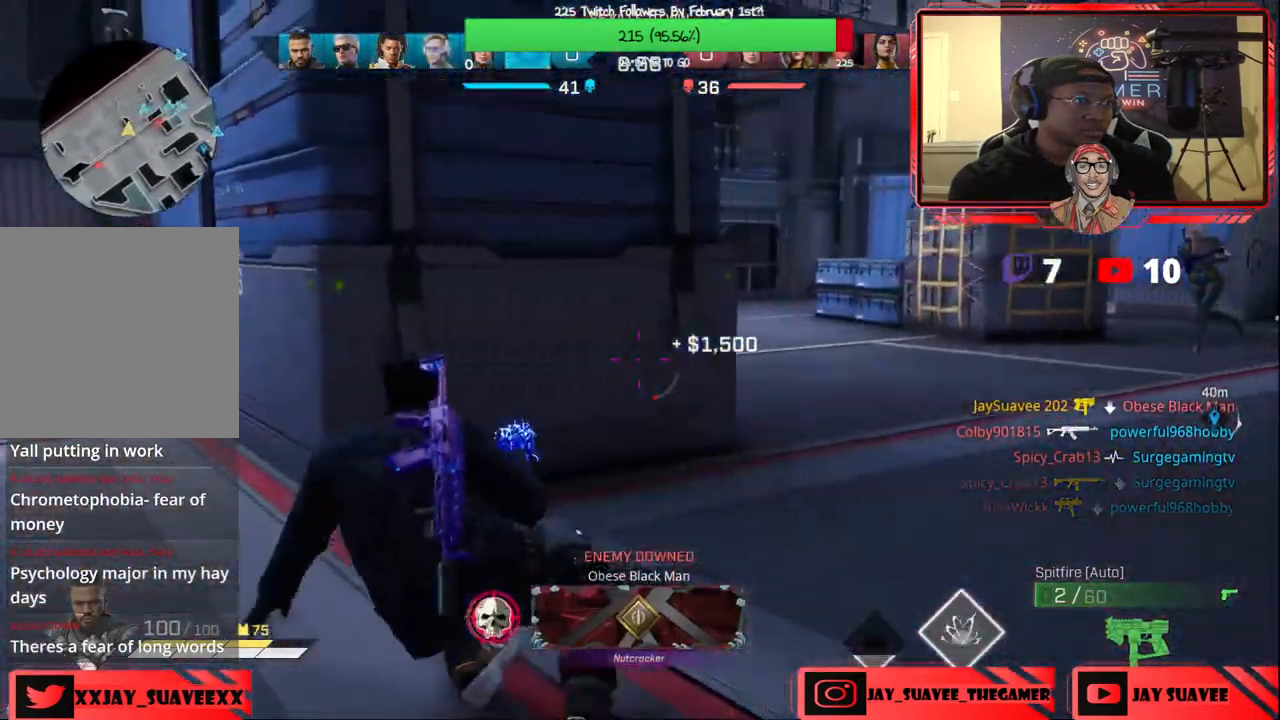
{"buttons": [], "left_stick": "up", "right_stick": "center", "events": [[33, "left_stick", "up"], [50, "Y", "down"], [150, "Y", "up"], [300, "L3", "down"], [300, "right_stick", "left"], [367, "L3", "up"], [500, "right_stick", "center"]]}
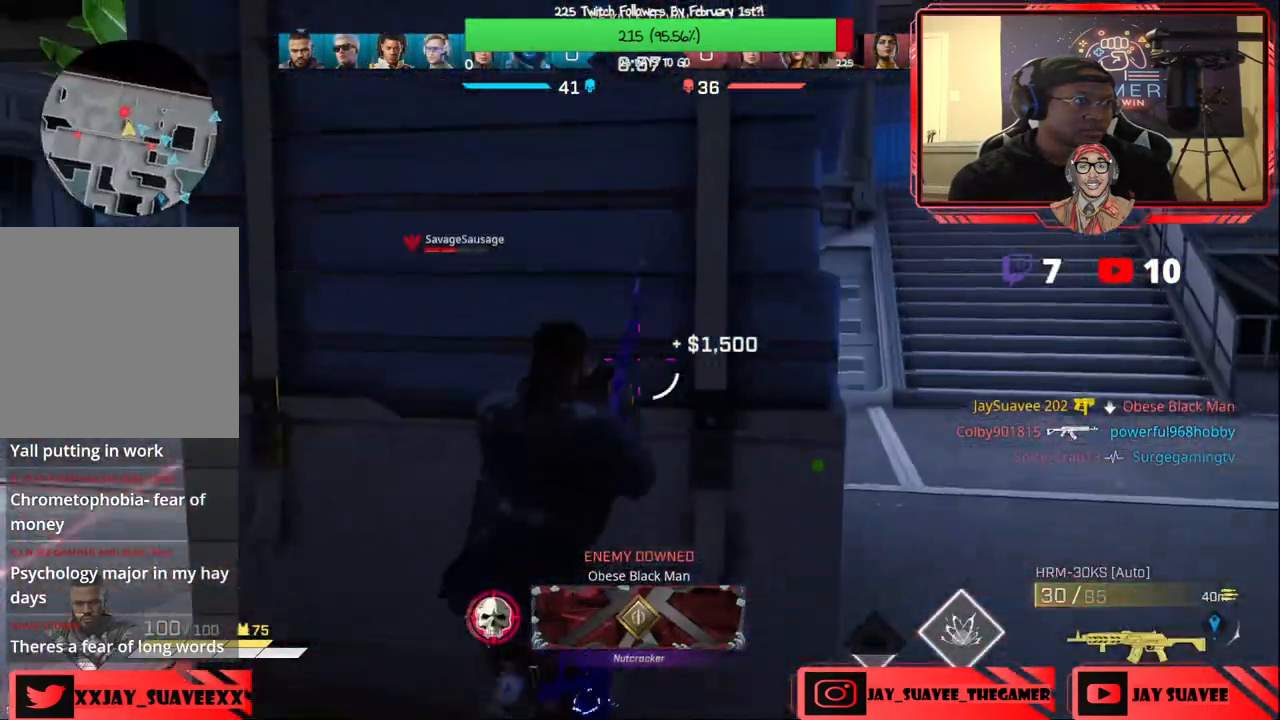
{"buttons": [], "left_stick": "left", "right_stick": "up-left", "events": [[50, "left_stick", "left"], [83, "R1", "down"], [150, "R1", "up"], [500, "right_stick", "up-left"]]}
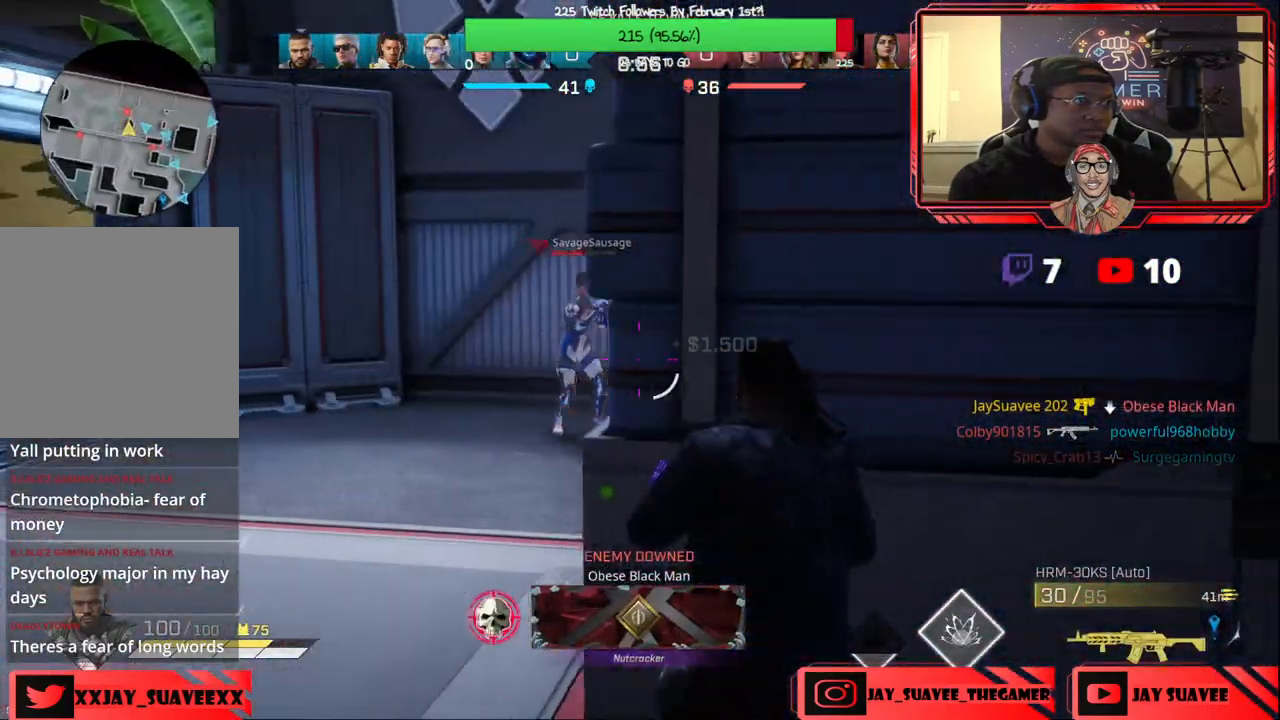
{"buttons": ["R2"], "left_stick": "up-left", "right_stick": "down", "events": [[133, "R2", "down"], [183, "left_stick", "up-left"], [217, "right_stick", "center"], [350, "right_stick", "right"], [383, "left_stick", "up-right"], [483, "left_stick", "up-left"], [483, "right_stick", "down"]]}
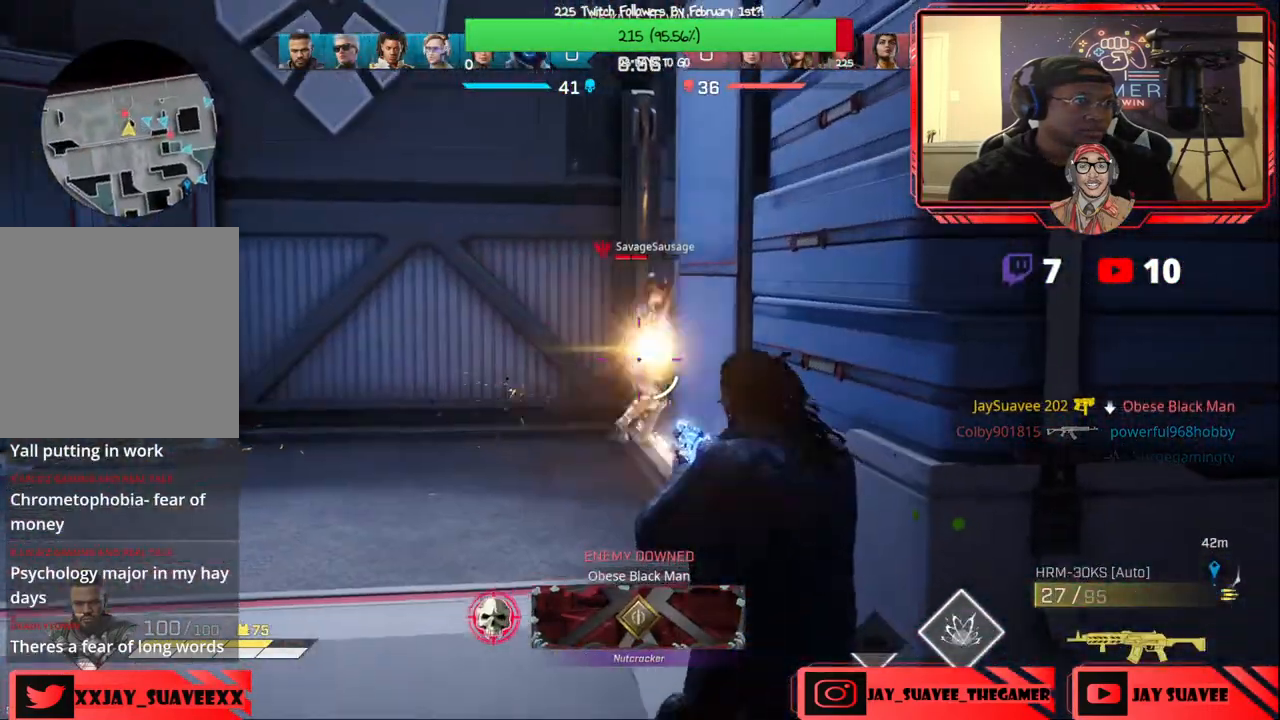
{"buttons": ["L3"], "left_stick": "up-left", "right_stick": "down-right", "events": [[83, "right_stick", "left"], [167, "right_stick", "right"], [250, "right_stick", "down-right"], [367, "R2", "up"], [400, "L3", "down"]]}
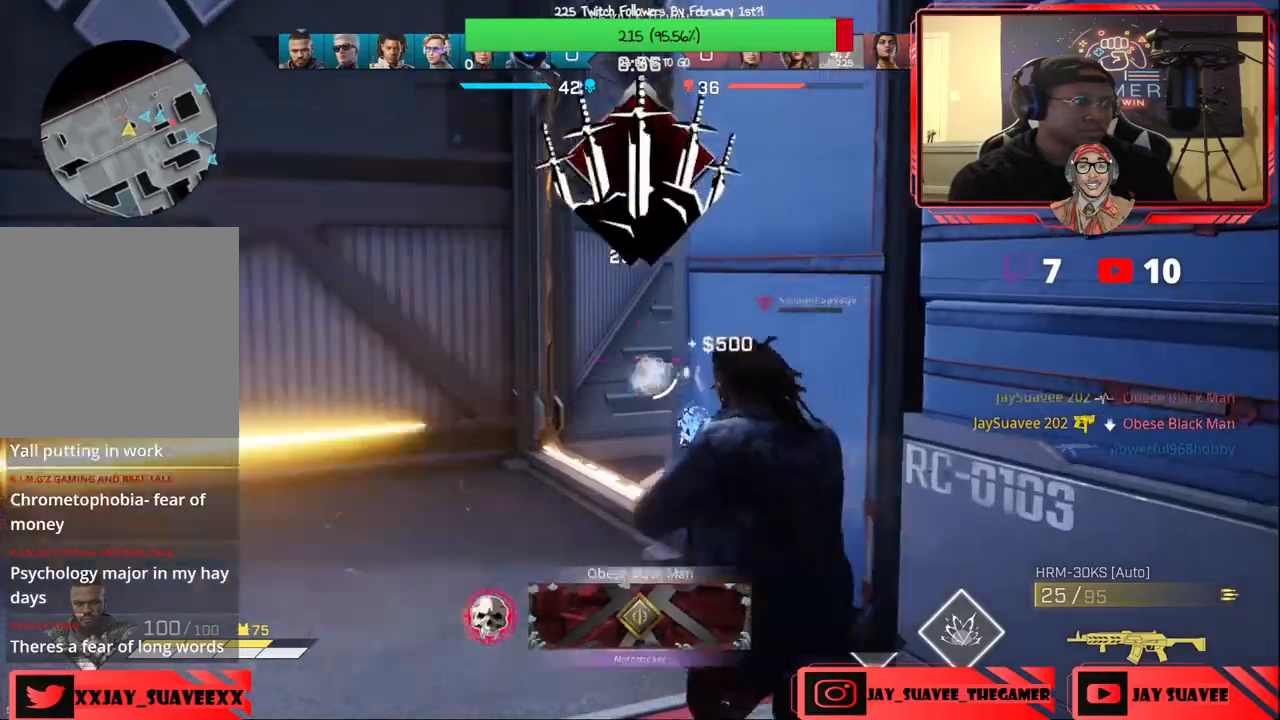
{"buttons": [], "left_stick": "down-left", "right_stick": "down", "events": [[50, "L3", "up"], [167, "right_stick", "right"], [267, "right_stick", "down-right"], [450, "left_stick", "down-left"], [467, "right_stick", "down"]]}
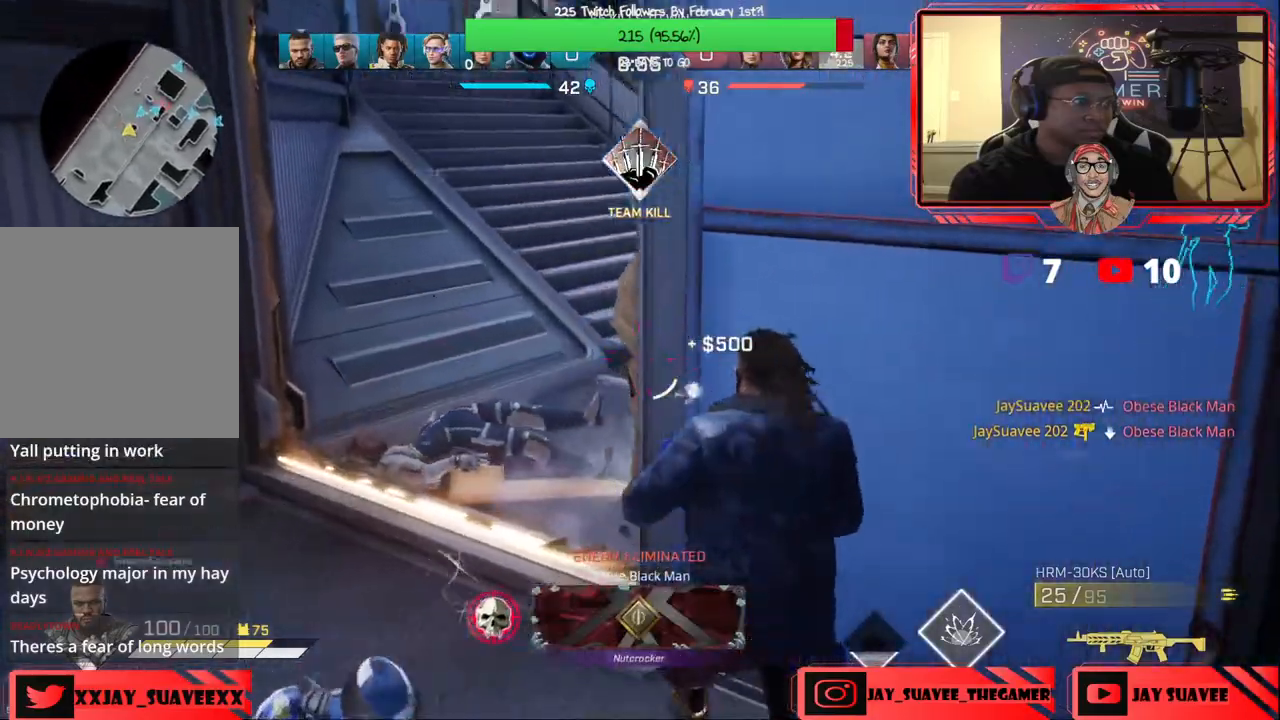
{"buttons": [], "left_stick": "down", "right_stick": "left", "events": [[100, "left_stick", "down"], [133, "right_stick", "left"]]}
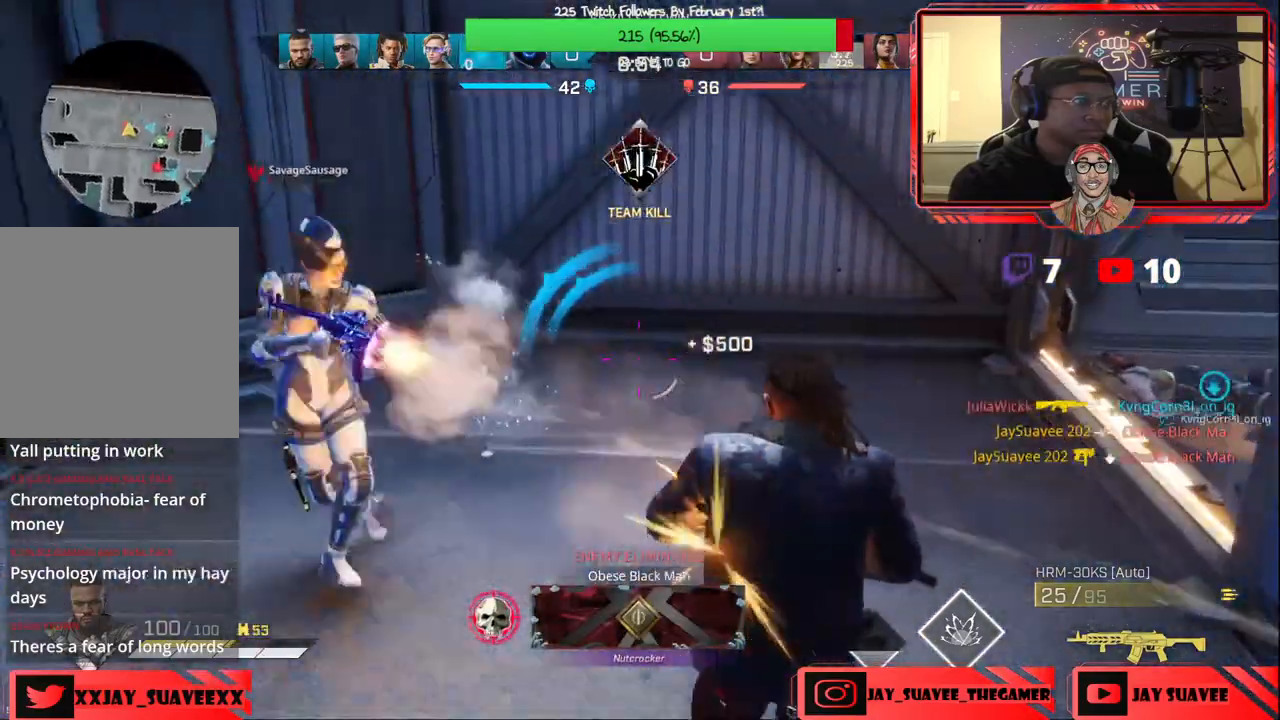
{"buttons": ["R2"], "left_stick": "down-right", "right_stick": "left", "events": [[100, "R2", "down"], [117, "right_stick", "up-left"], [283, "left_stick", "down-left"], [367, "right_stick", "up-right"], [417, "left_stick", "down-right"], [483, "right_stick", "left"]]}
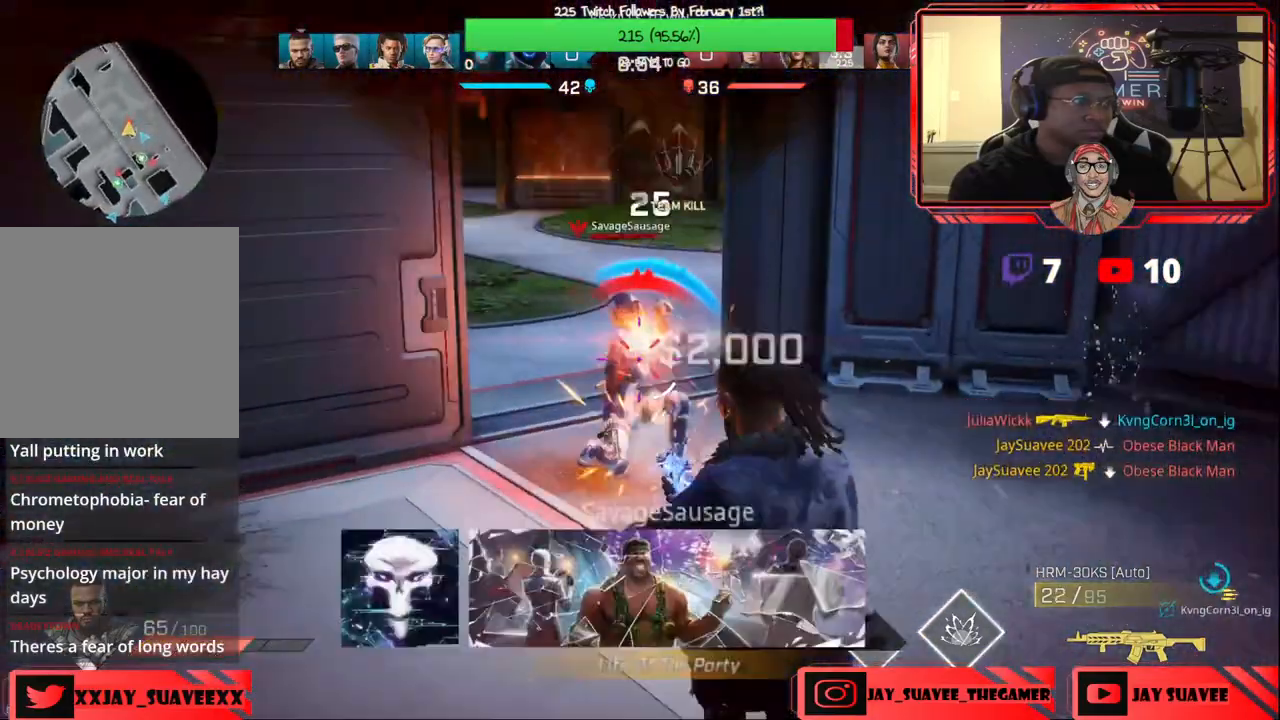
{"buttons": ["R2"], "left_stick": "center", "right_stick": "center", "events": [[150, "left_stick", "right"], [167, "right_stick", "center"], [217, "right_stick", "down"], [267, "left_stick", "center"], [450, "right_stick", "center"]]}